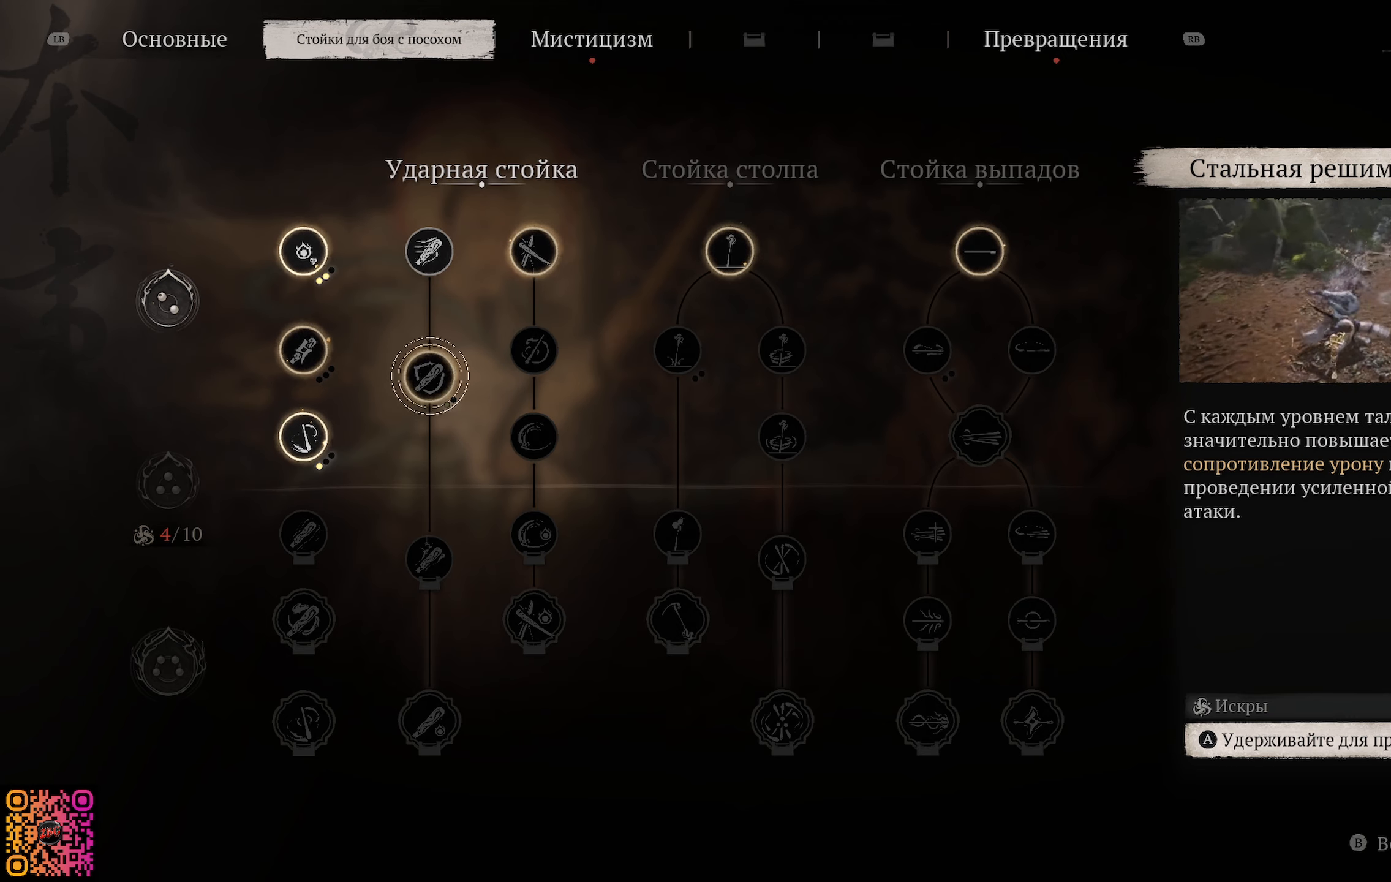
Gameplay with a controller (Xbox layout); each line is a JSON object with the inputs held at the frame after it. "events" lists button and stick changes between this image and that frame as [ms after this image, input, new state], when the widget could be followed in between.
{"buttons": [], "left_stick": "center", "right_stick": "center", "events": [[250, "DPAD_LEFT", "down"], [350, "DPAD_LEFT", "up"]]}
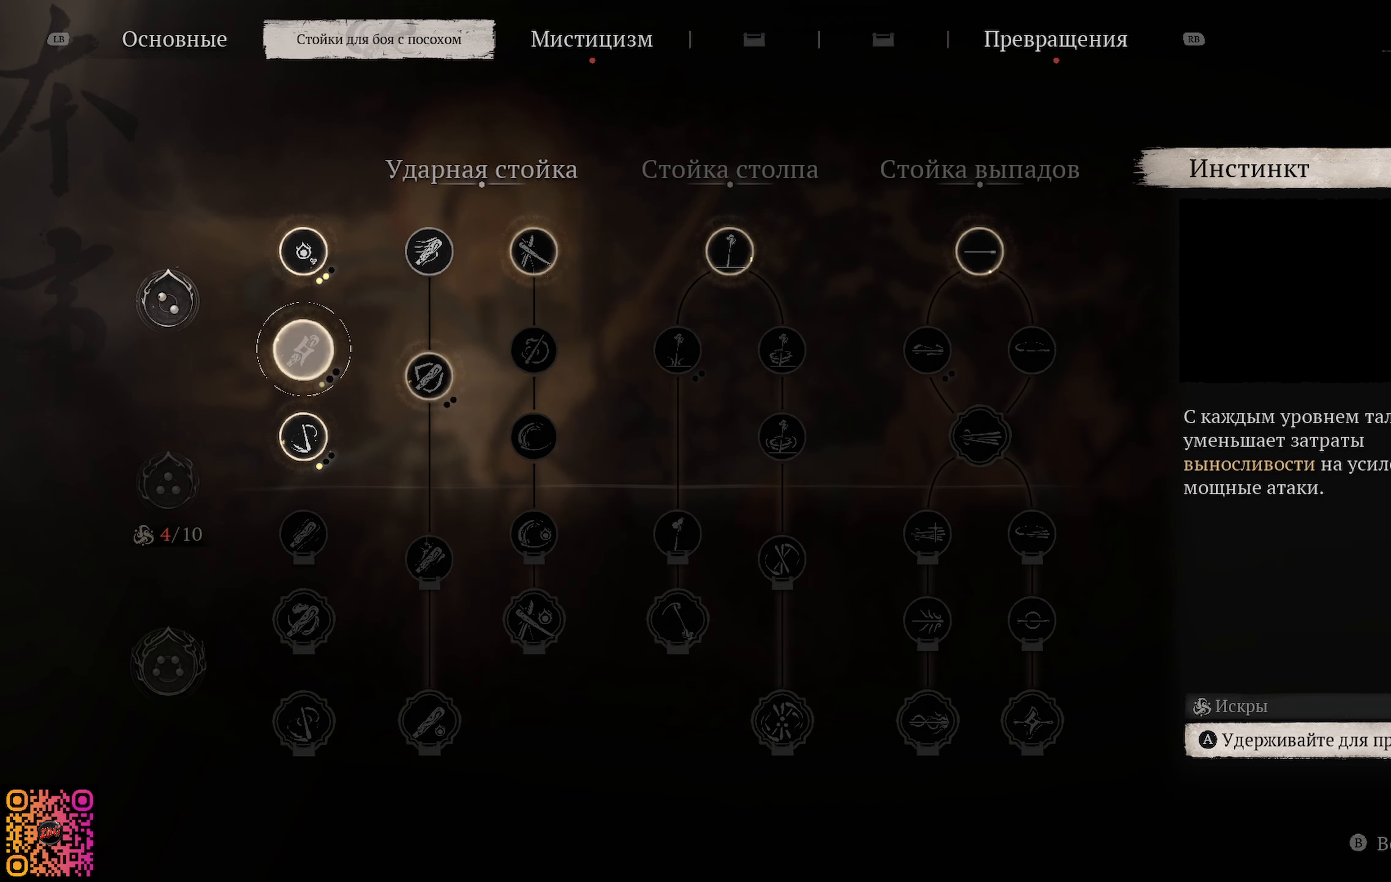
{"buttons": [], "left_stick": "center", "right_stick": "center", "events": [[134, "DPAD_LEFT", "down"], [284, "DPAD_LEFT", "up"]]}
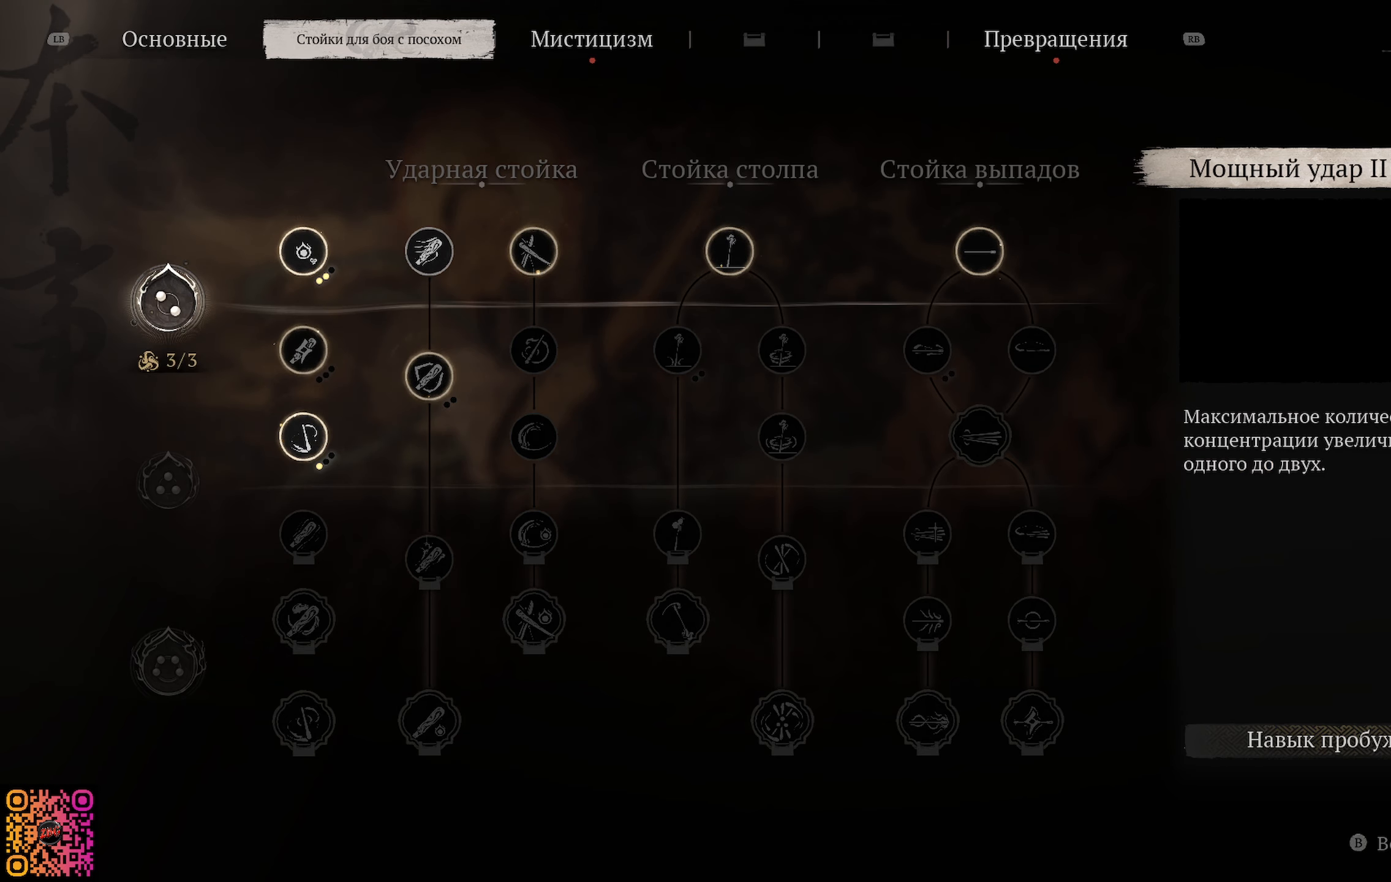
{"buttons": [], "left_stick": "center", "right_stick": "center", "events": []}
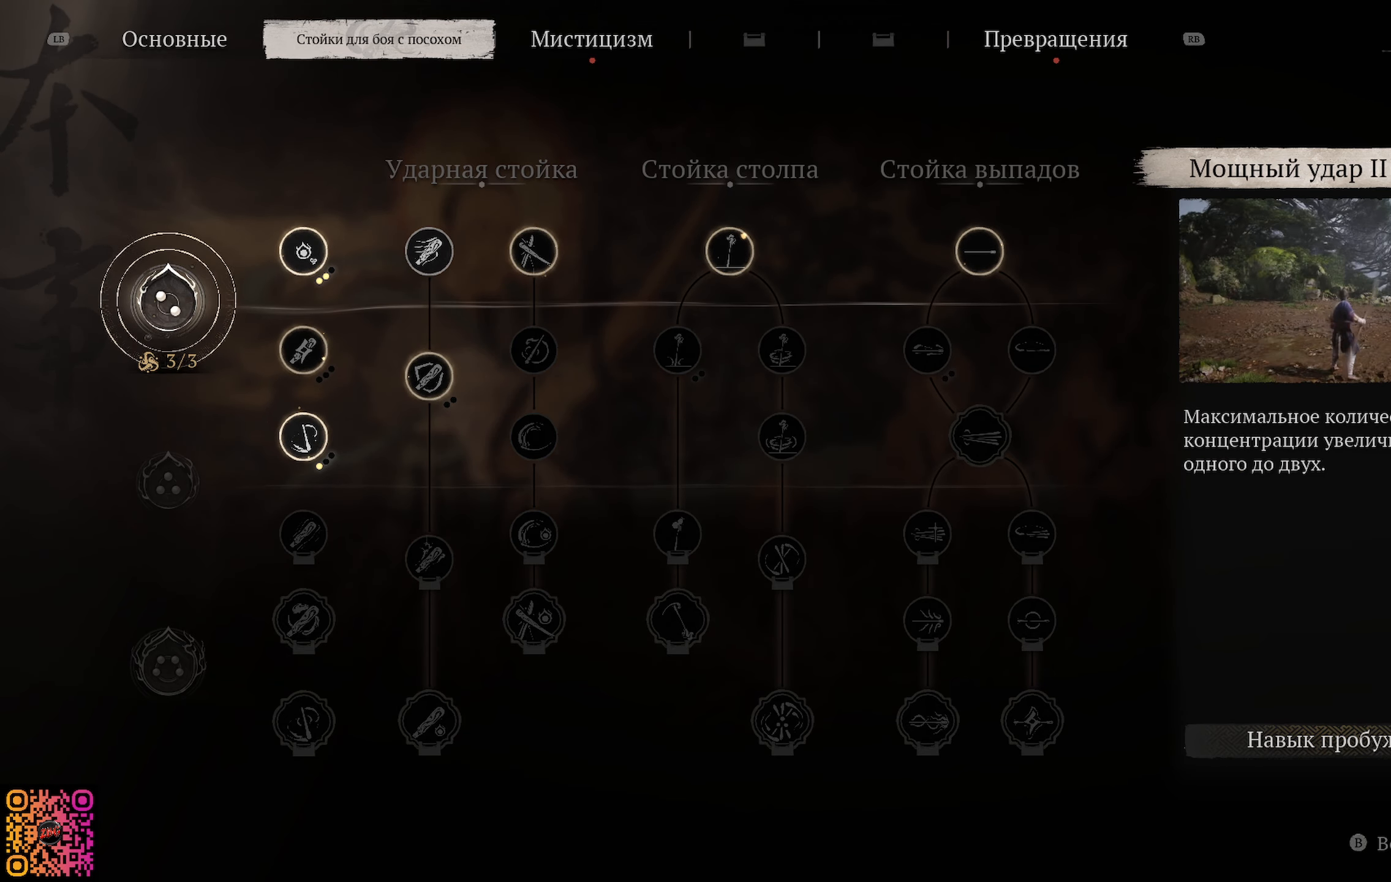
{"buttons": ["A"], "left_stick": "center", "right_stick": "center", "events": [[284, "A", "down"]]}
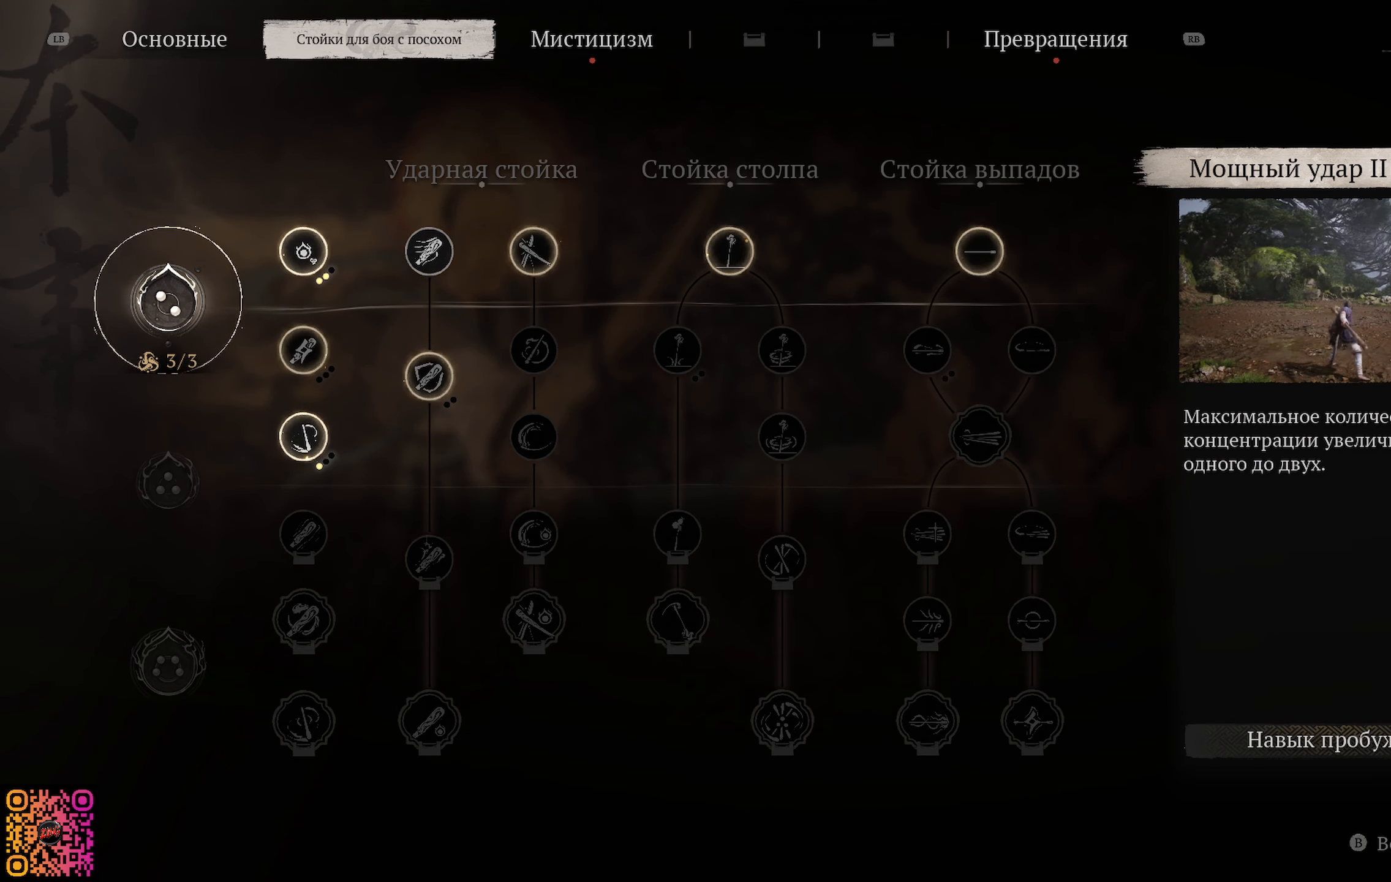
{"buttons": [], "left_stick": "center", "right_stick": "center", "events": [[33, "A", "up"]]}
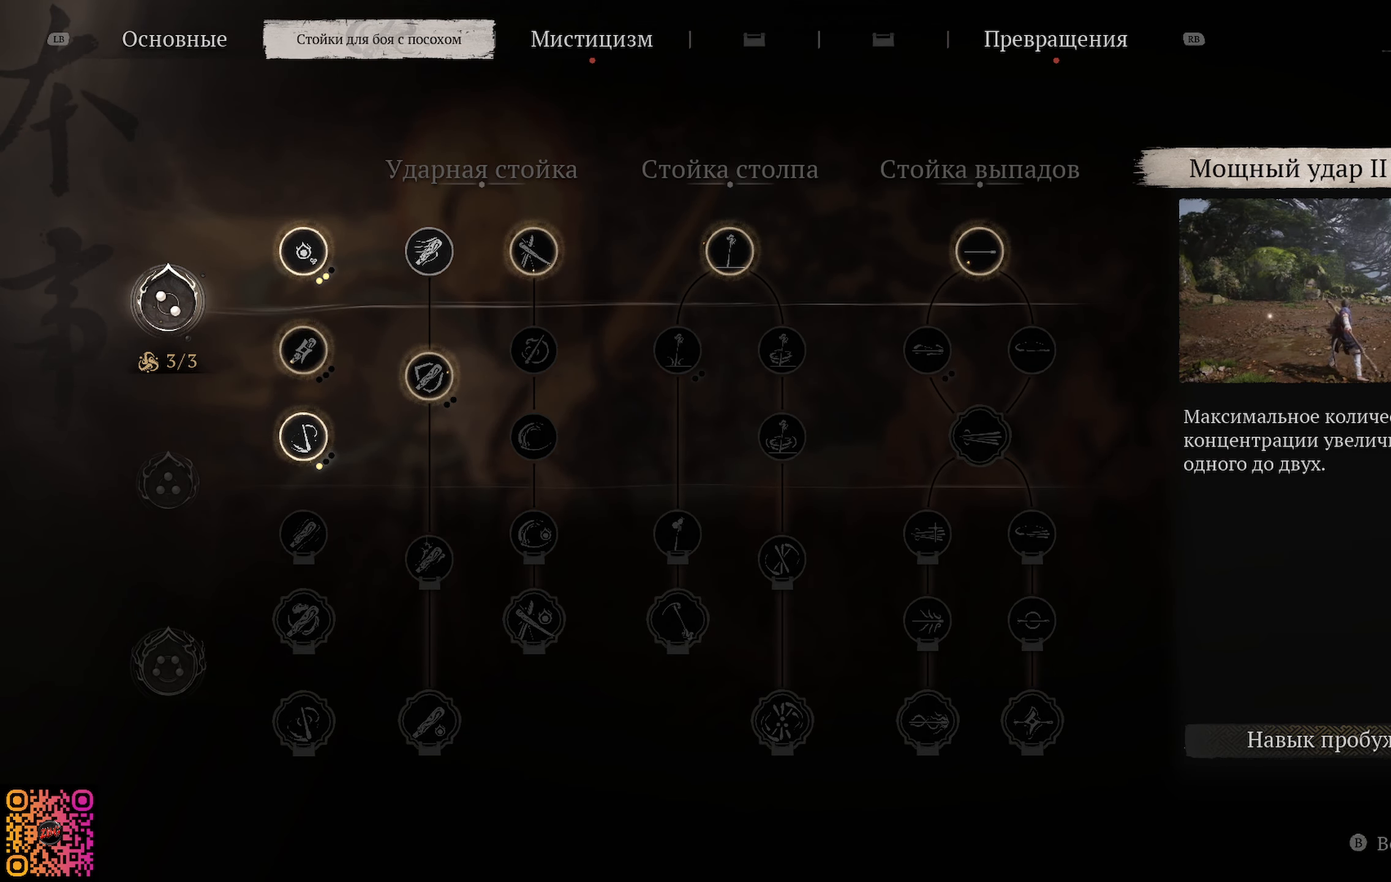
{"buttons": [], "left_stick": "center", "right_stick": "center", "events": []}
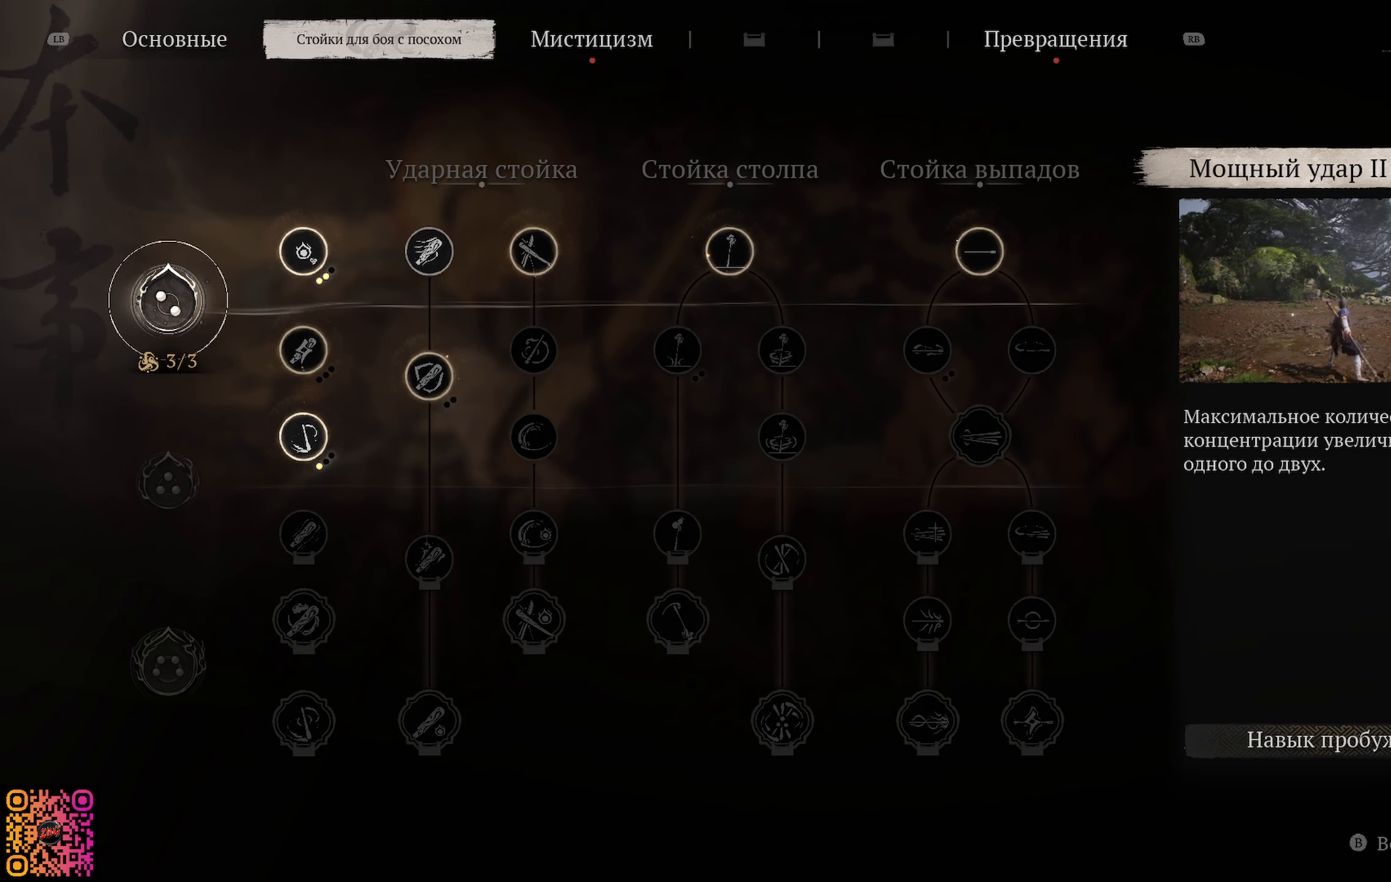
{"buttons": [], "left_stick": "center", "right_stick": "center", "events": [[100, "DPAD_RIGHT", "down"], [250, "DPAD_RIGHT", "up"], [384, "DPAD_RIGHT", "down"], [501, "DPAD_RIGHT", "up"]]}
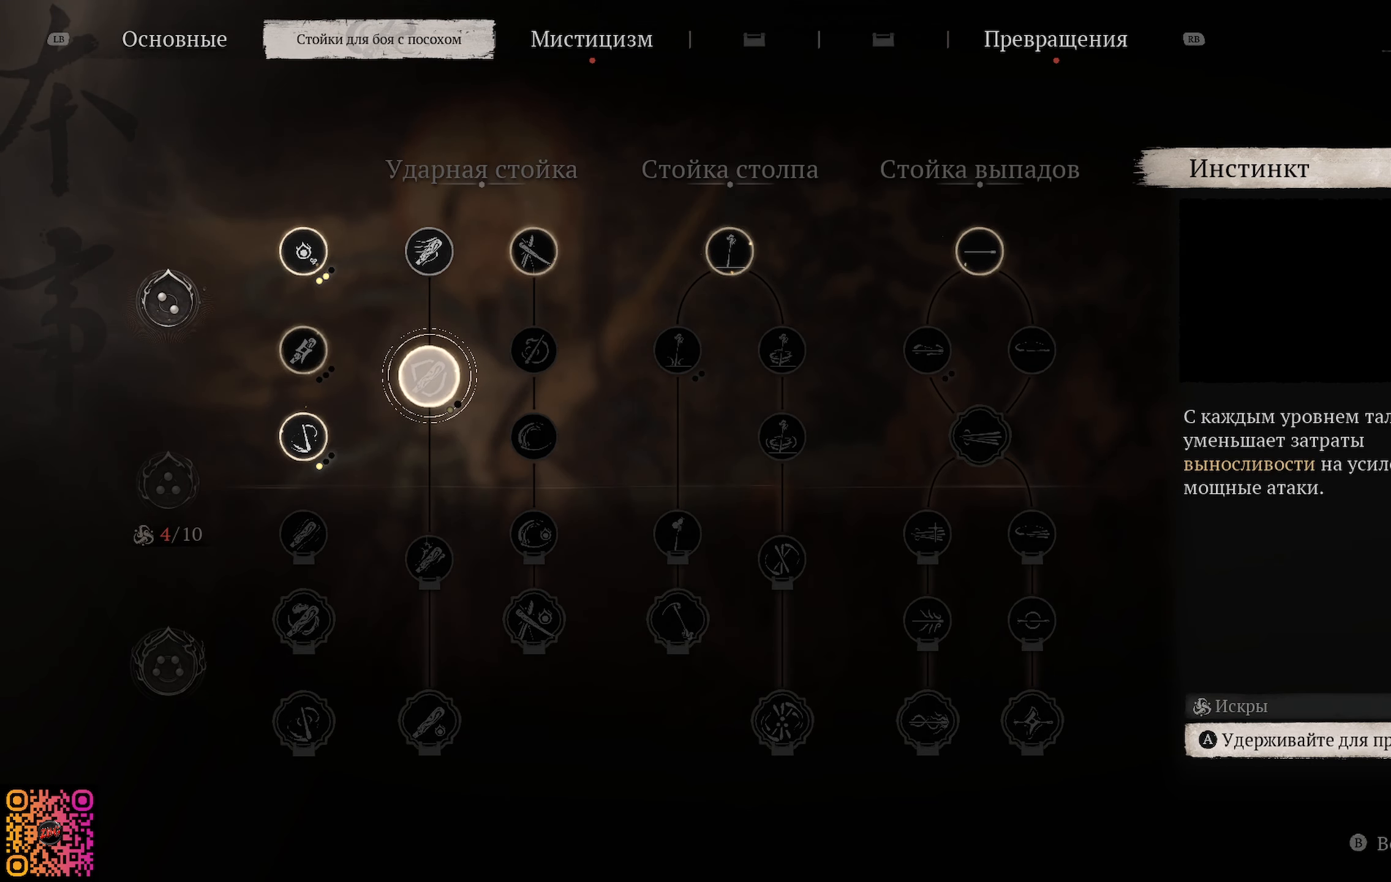
{"buttons": [], "left_stick": "center", "right_stick": "center", "events": [[250, "DPAD_UP", "down"], [384, "DPAD_UP", "up"]]}